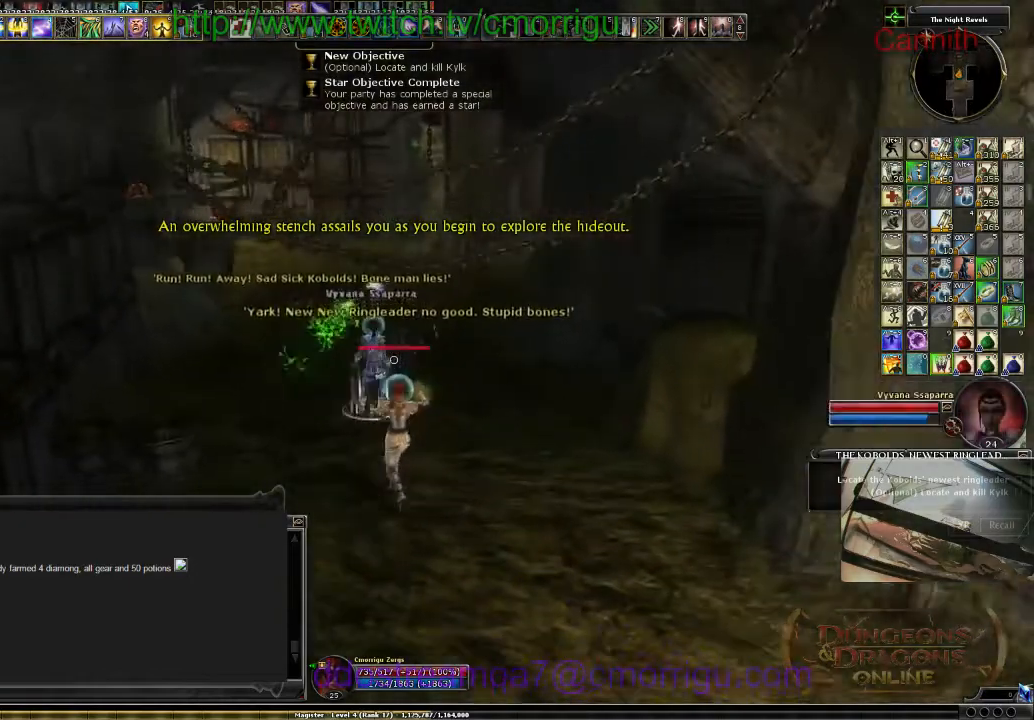
Gameplay with keyboard; each line is a JSON object with the keys held at the frame after it. "events" lists presses ("down") and releases ("up") of ".", "/", "0", "1", "2", "3", "4", "5", "6", "7", "8", "9", "a", "b", "backslash", "backspace", "c", "caps_lock", "comma", "ctrl_l", "ctrl_r", "d", "e", "equals", "escape", "f", "f1", "f10", "f11", "f12", "f2", "f3", "f4", "f5", "f6", "f7", "f8", "f9", "g", "h", "i", "j", "k", "l", "lbracket", "m", "minus", "n", "o", "p", "q", "quote", "r", "rbracket", "return", "s", "semicolon", "shift_l", "shift_r", "space", "t", "tab", "tilde", "u", "v", "w", "x", "y" and "z" between this image and that frame as [ms after this image, input, new state], when the widget could be followed in between. No other keys are recorded. Mouse input is not recorded.
{"keys": ["w"], "events": [[67, "s", "up"], [267, "w", "down"]]}
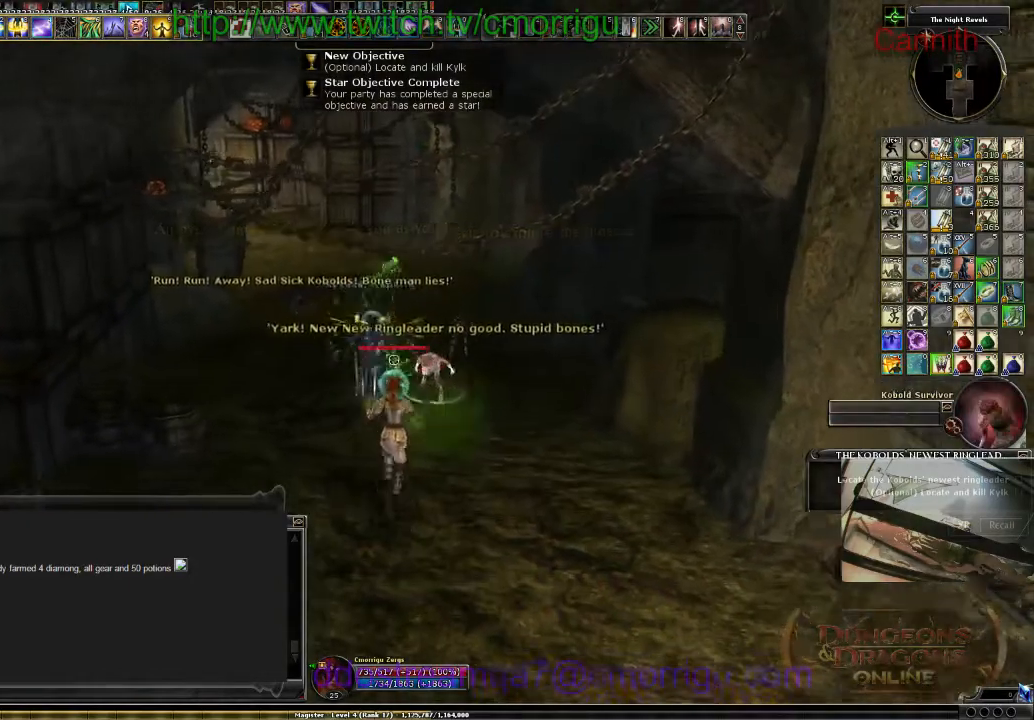
{"keys": ["w"], "events": []}
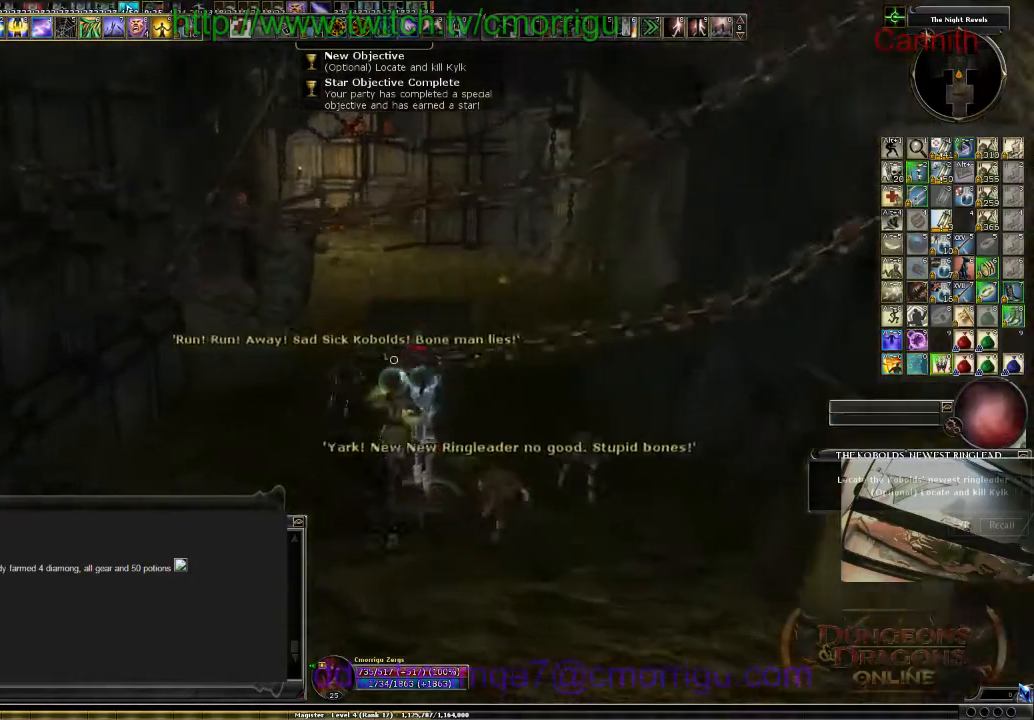
{"keys": ["w"], "events": []}
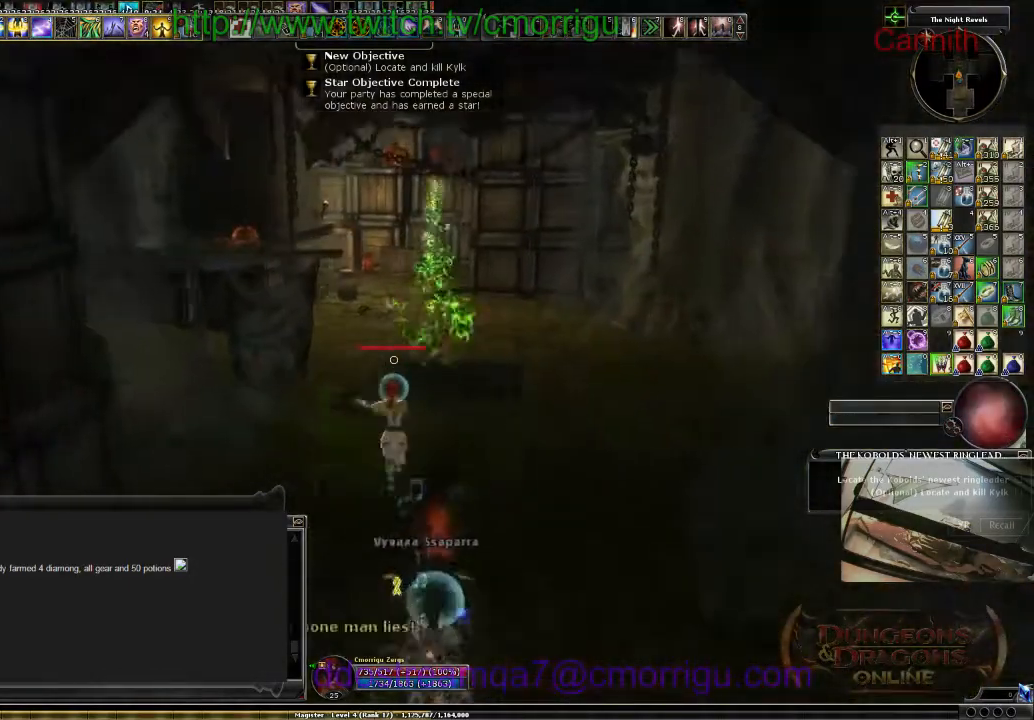
{"keys": ["w"], "events": []}
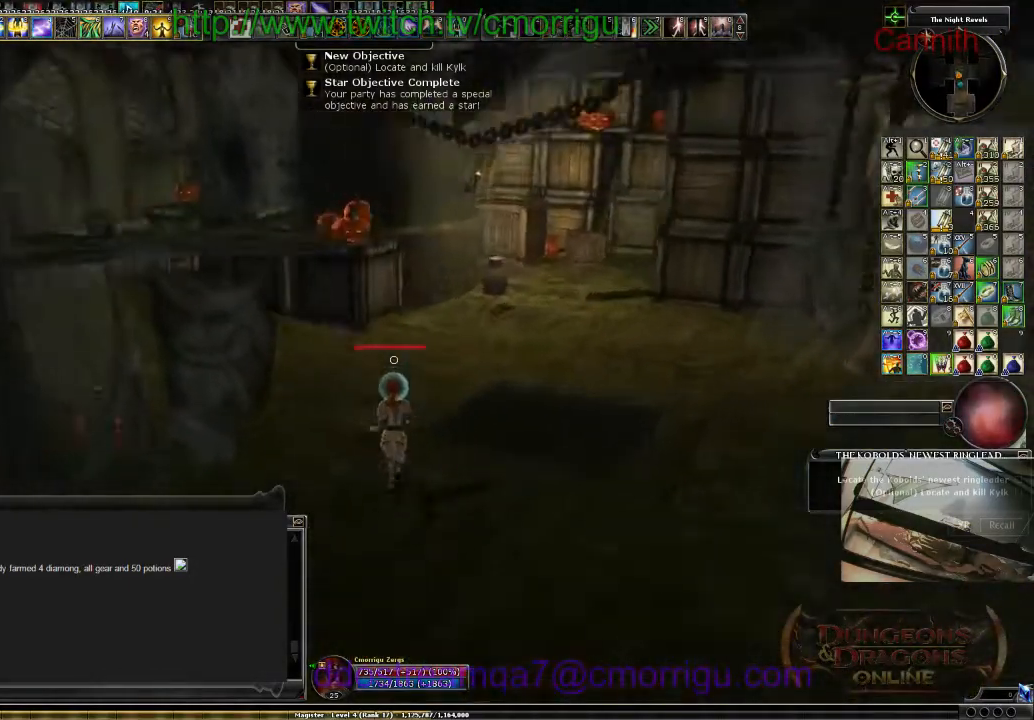
{"keys": ["w"], "events": []}
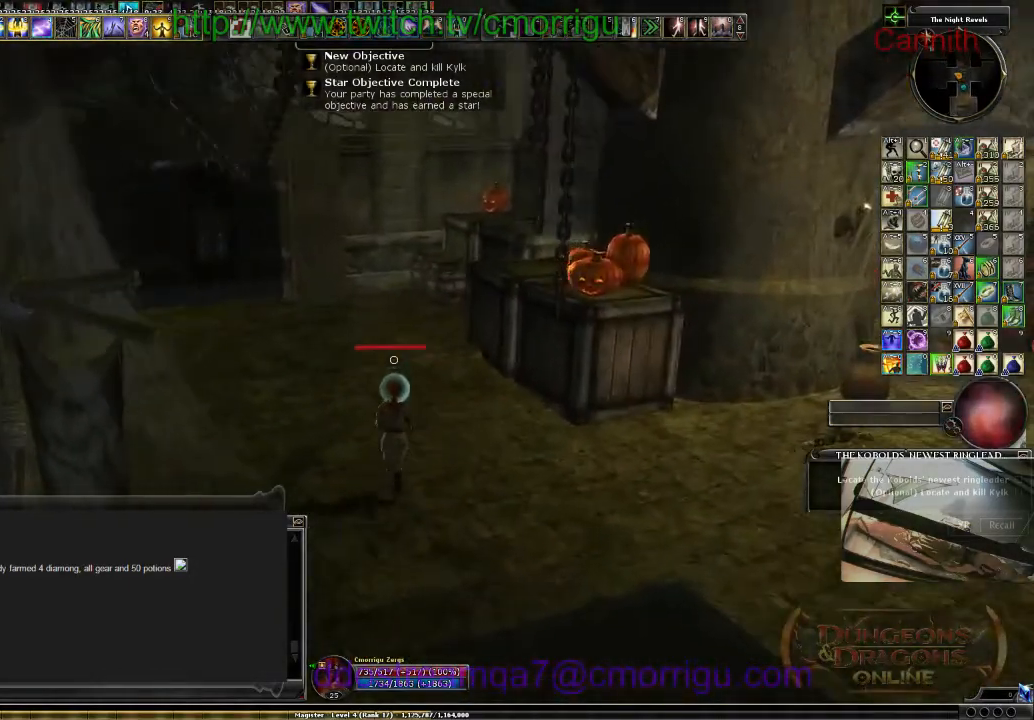
{"keys": ["a", "w"], "events": [[467, "a", "down"]]}
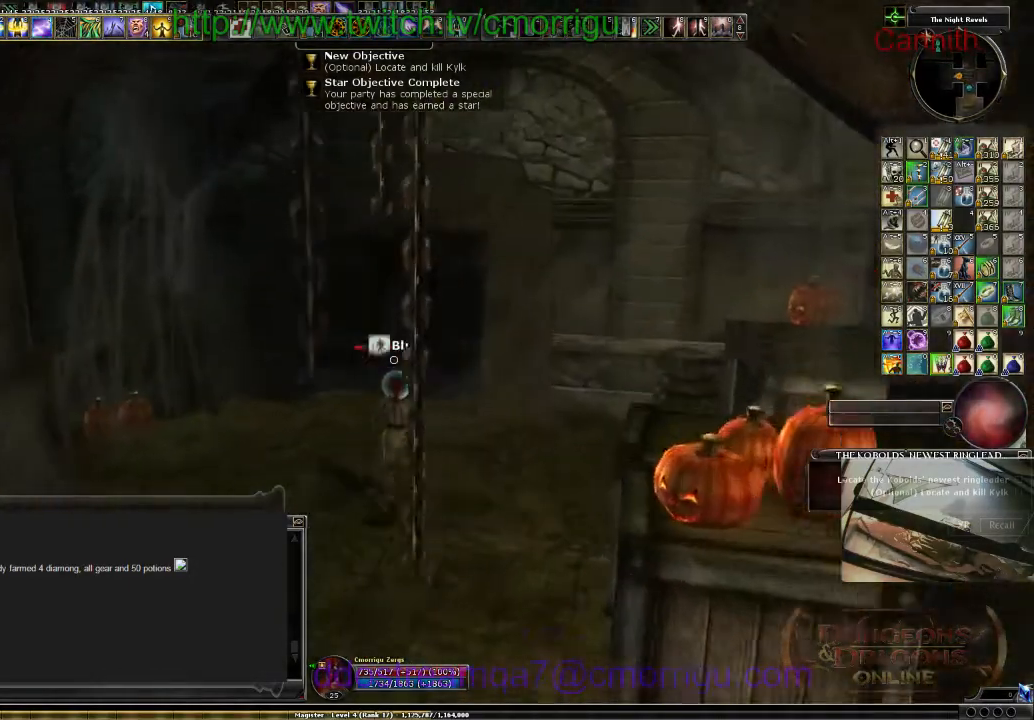
{"keys": [], "events": [[100, "a", "up"], [267, "w", "up"]]}
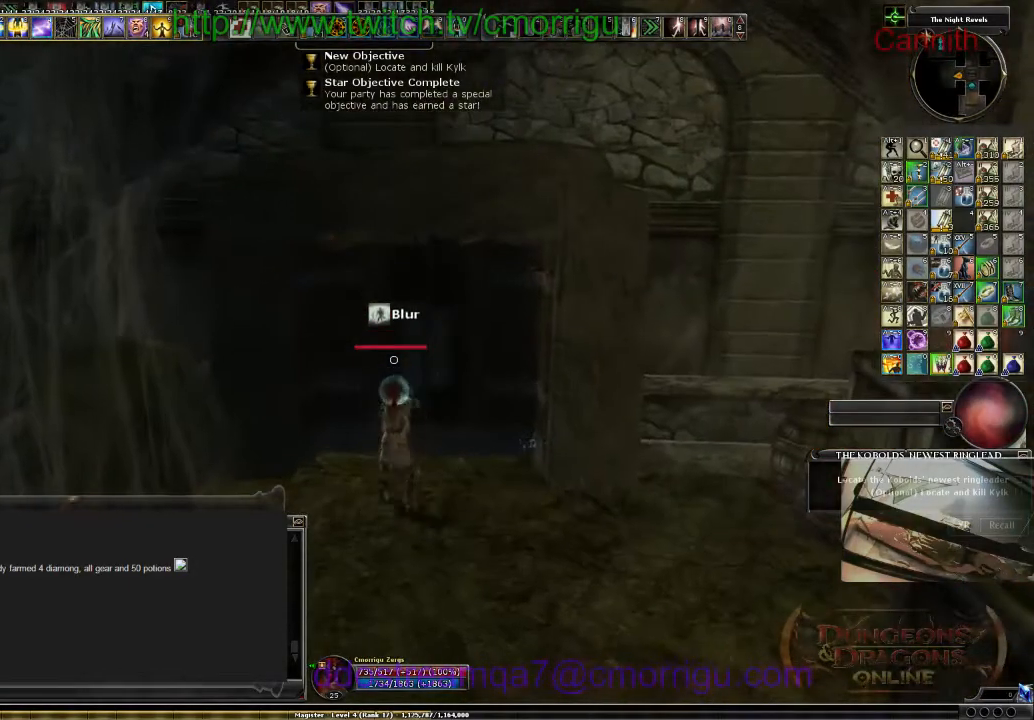
{"keys": ["w"], "events": [[367, "w", "down"]]}
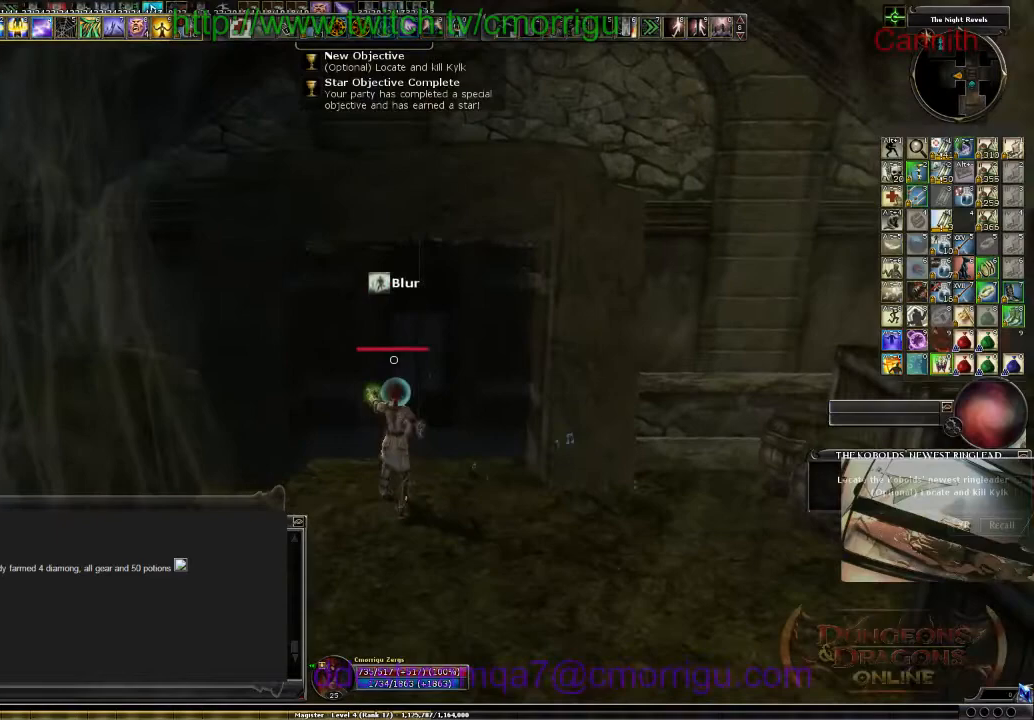
{"keys": [], "events": [[133, "w", "up"]]}
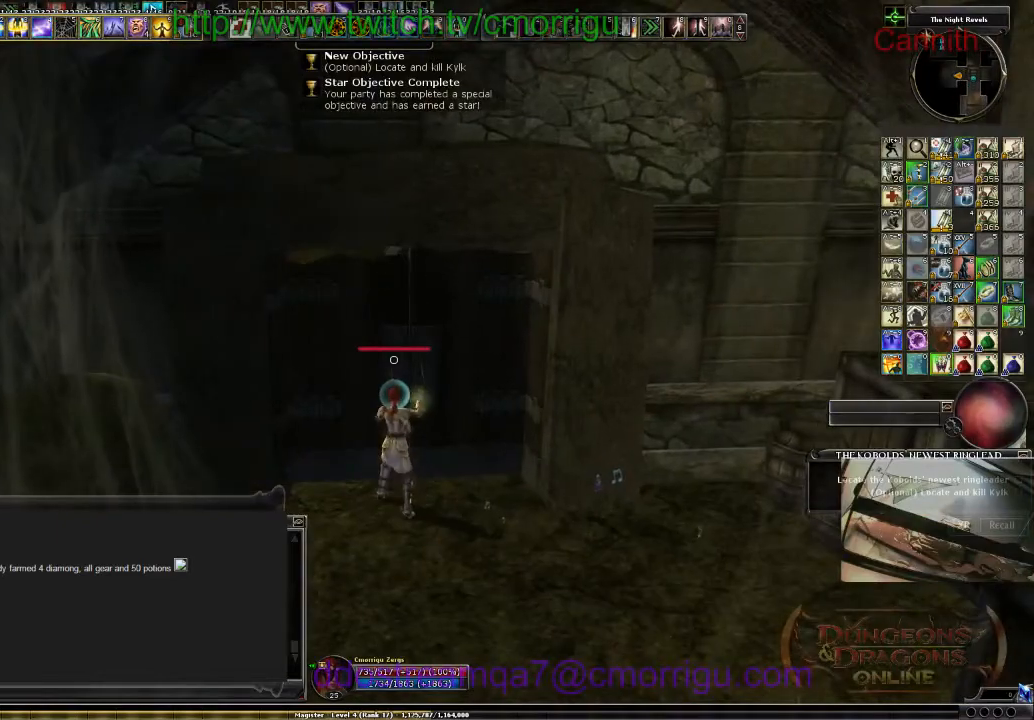
{"keys": ["d", "s"], "events": [[200, "s", "down"], [300, "d", "down"]]}
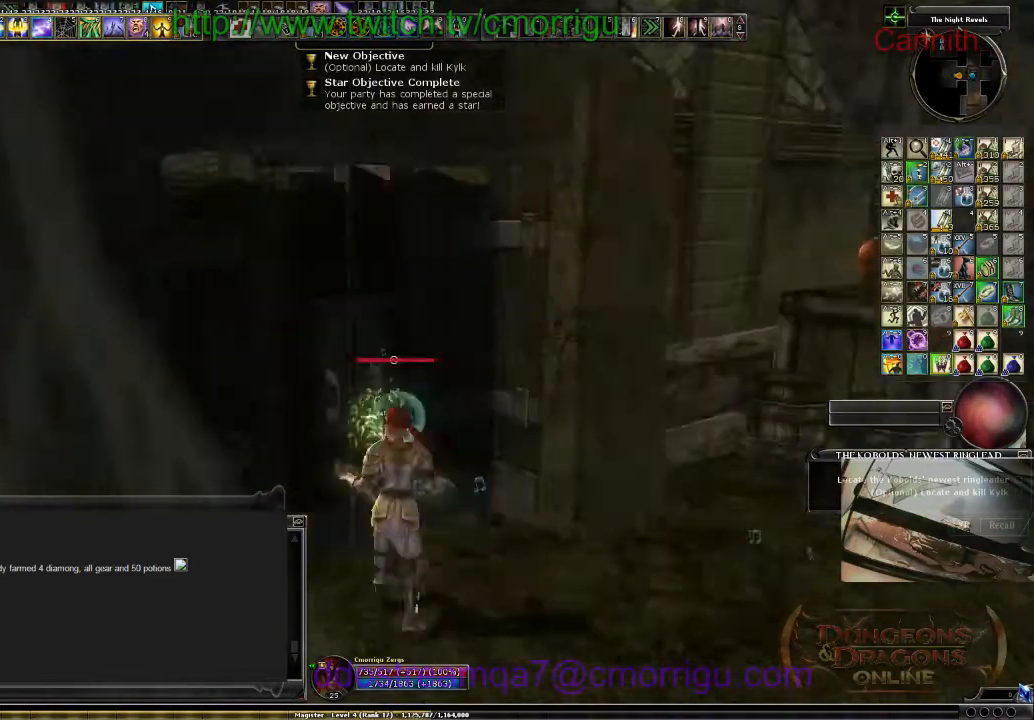
{"keys": ["d"], "events": [[33, "s", "up"]]}
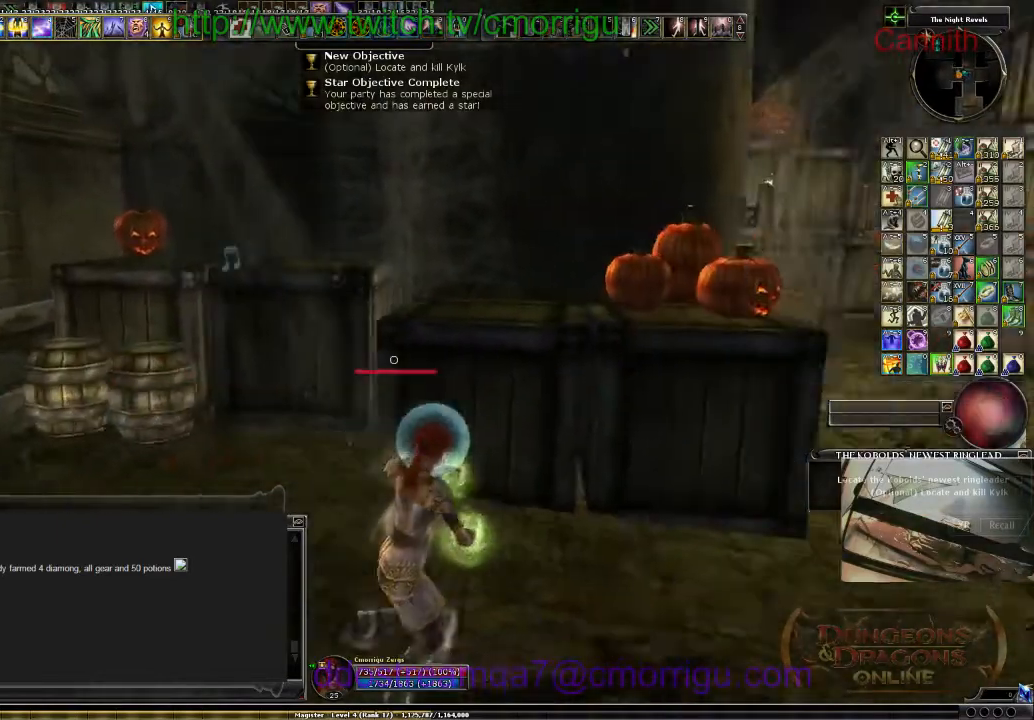
{"keys": ["d", "w"], "events": [[500, "w", "down"]]}
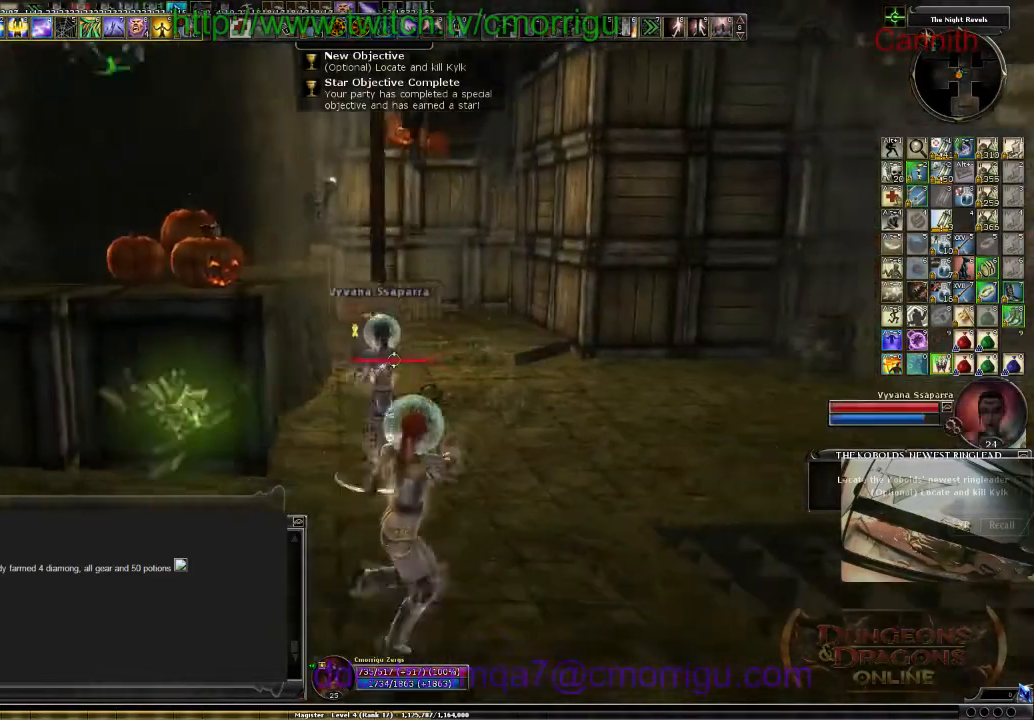
{"keys": ["d", "w"], "events": []}
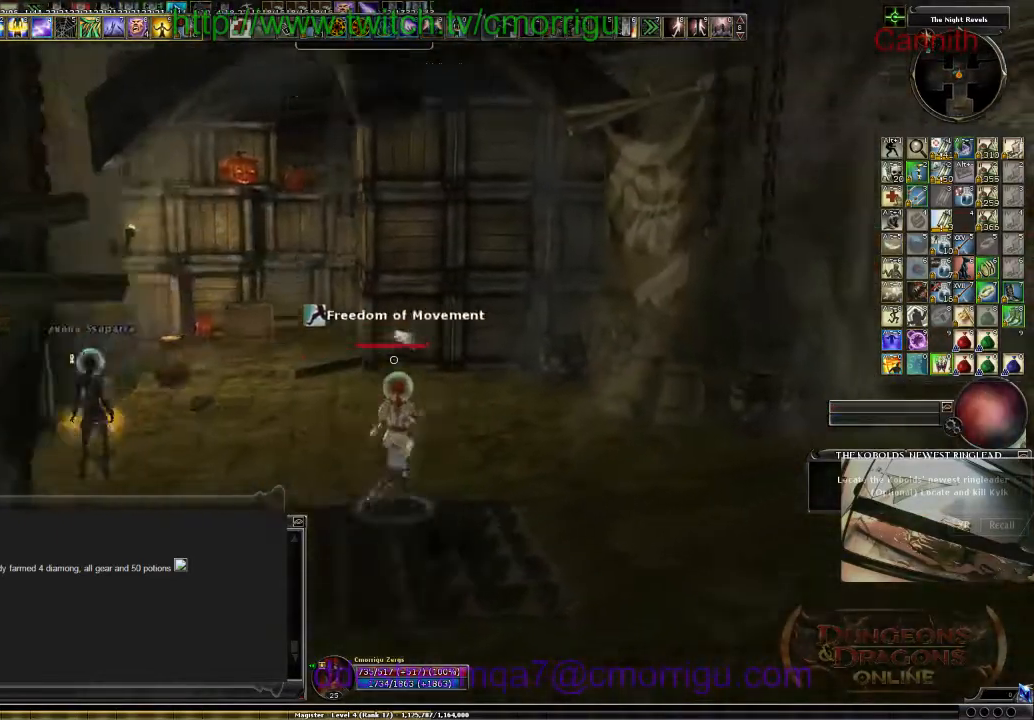
{"keys": ["d", "w"], "events": []}
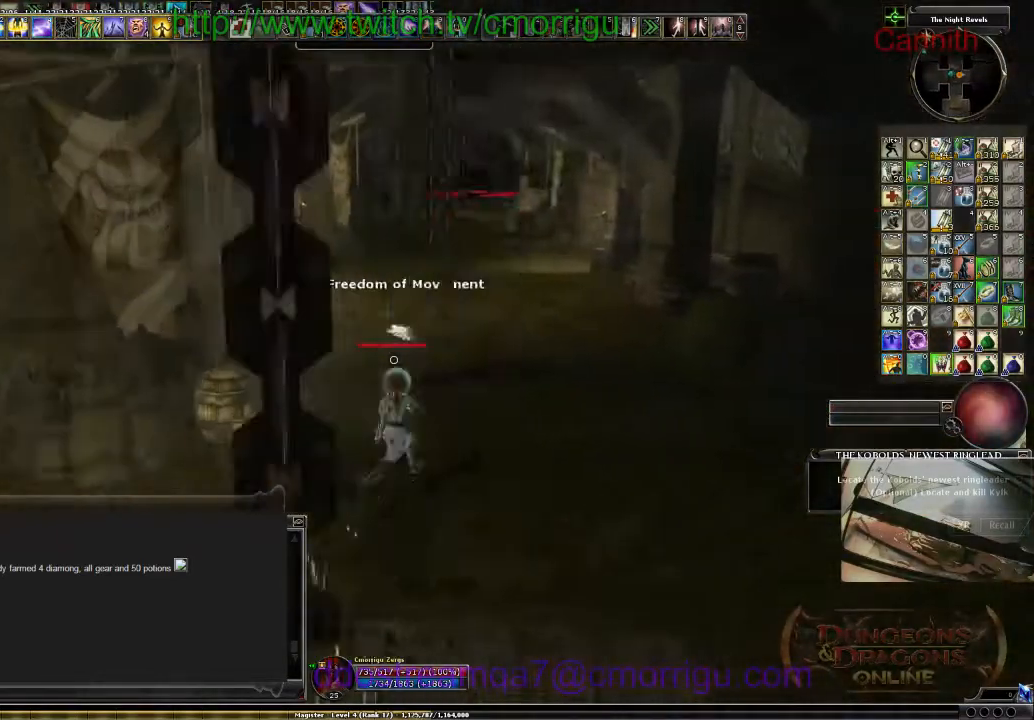
{"keys": ["w"], "events": [[433, "d", "up"]]}
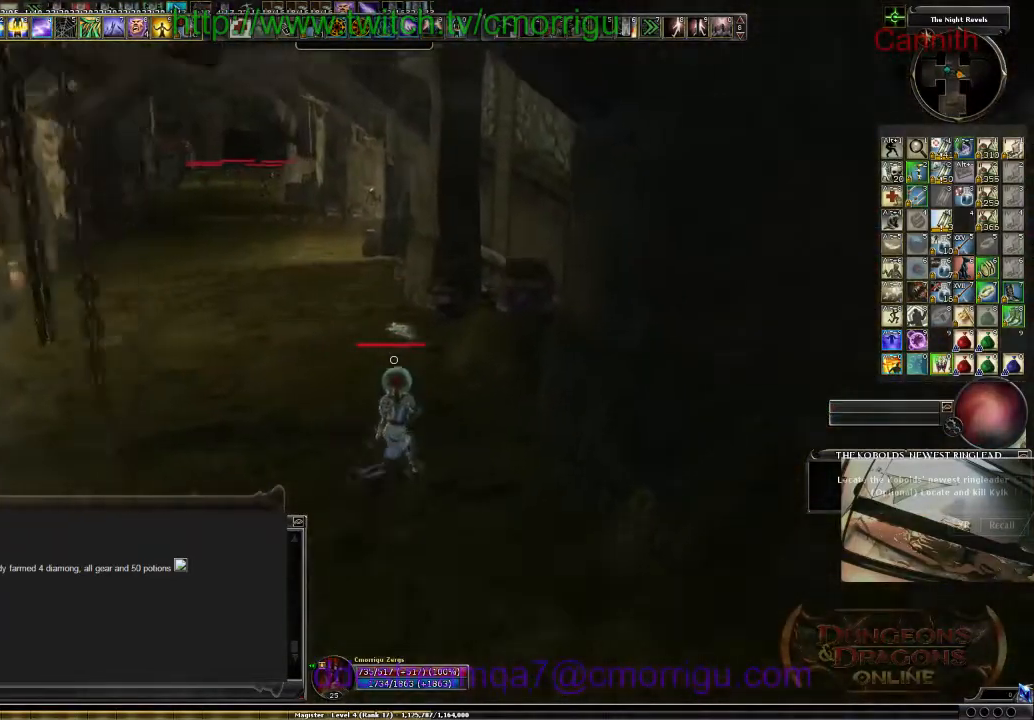
{"keys": ["w"], "events": []}
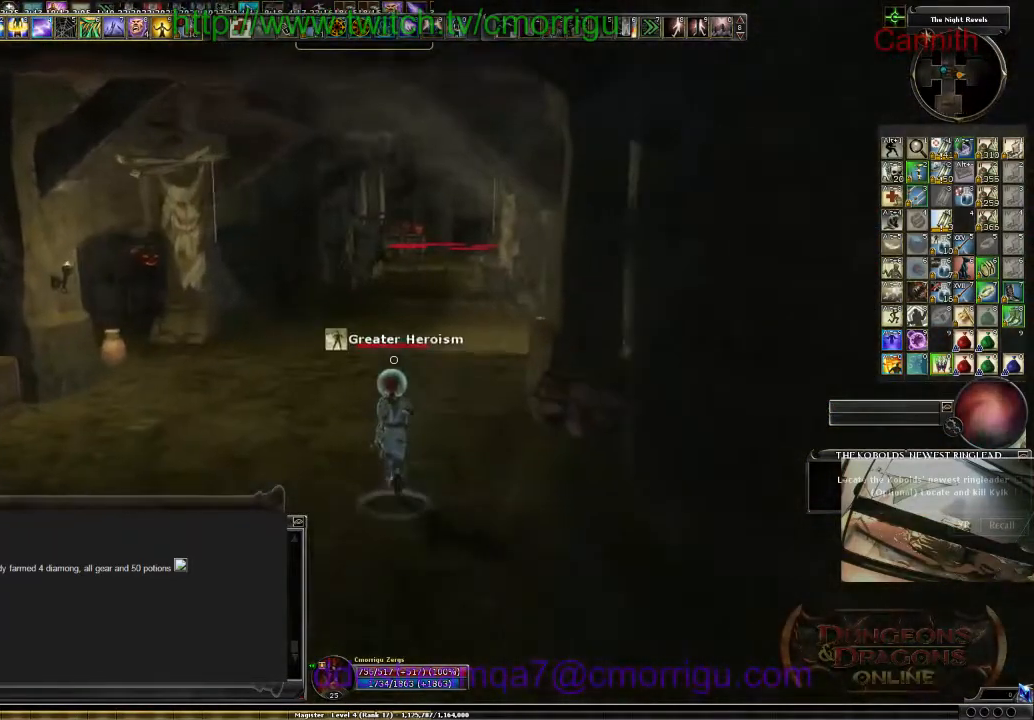
{"keys": ["d", "w"], "events": [[500, "d", "down"]]}
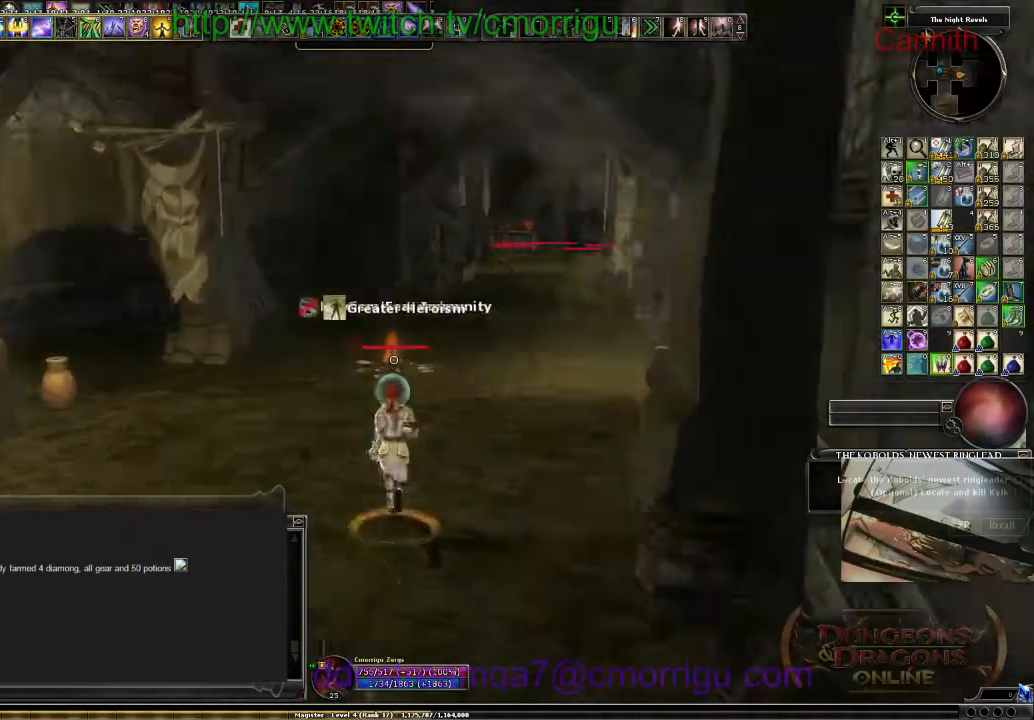
{"keys": ["w"], "events": [[333, "d", "up"]]}
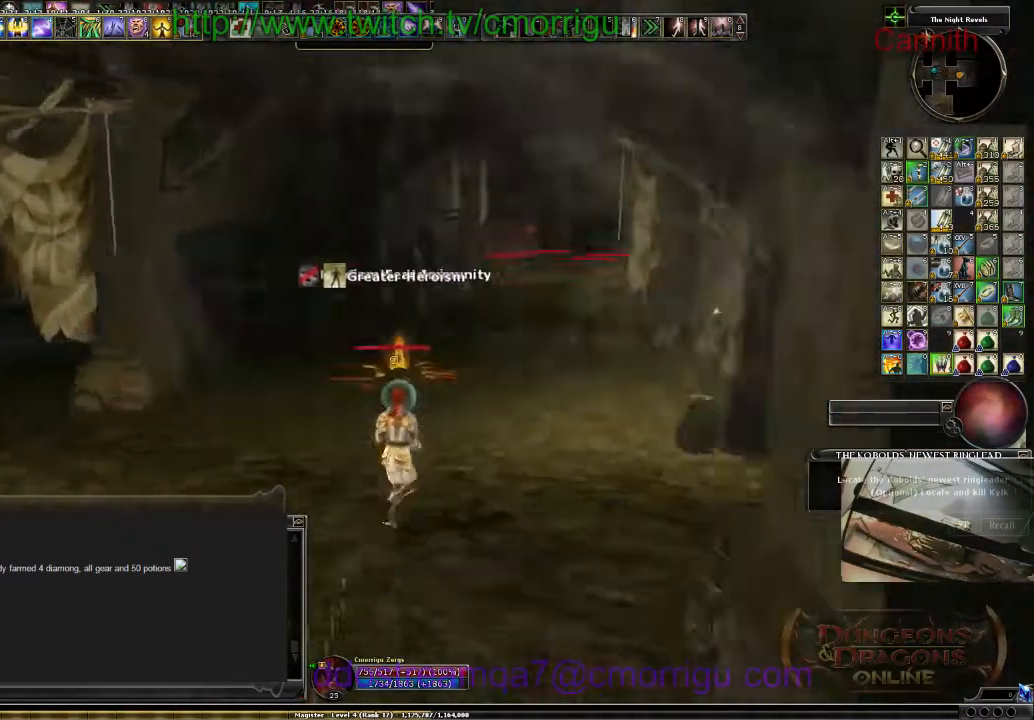
{"keys": ["a", "w"], "events": [[500, "a", "down"]]}
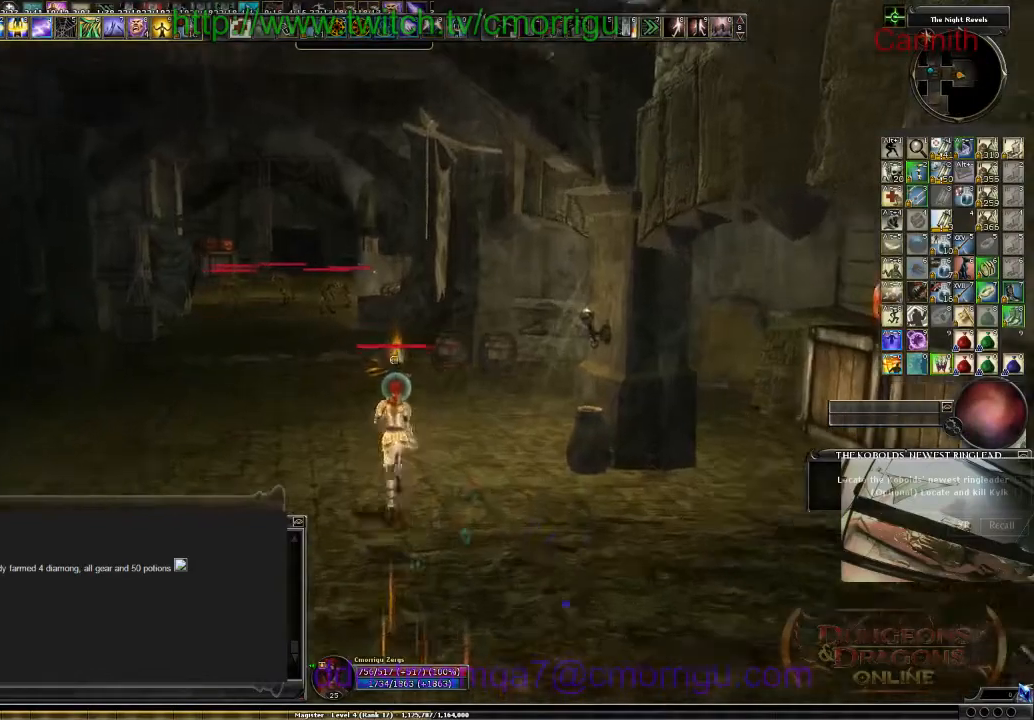
{"keys": [], "events": [[300, "a", "up"], [400, "w", "up"]]}
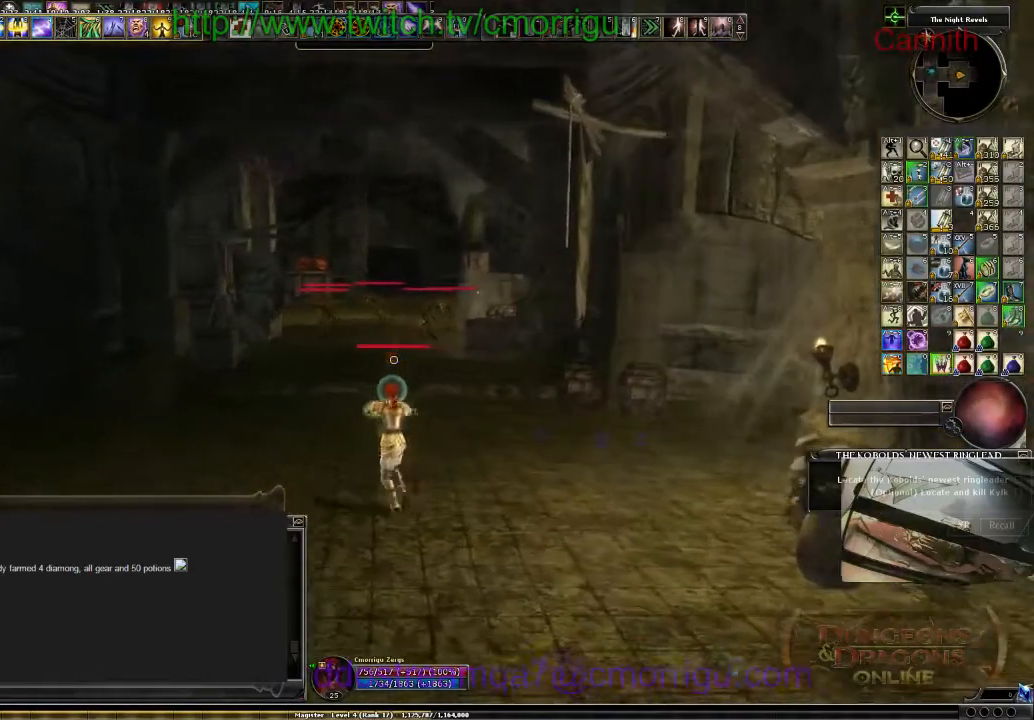
{"keys": [], "events": []}
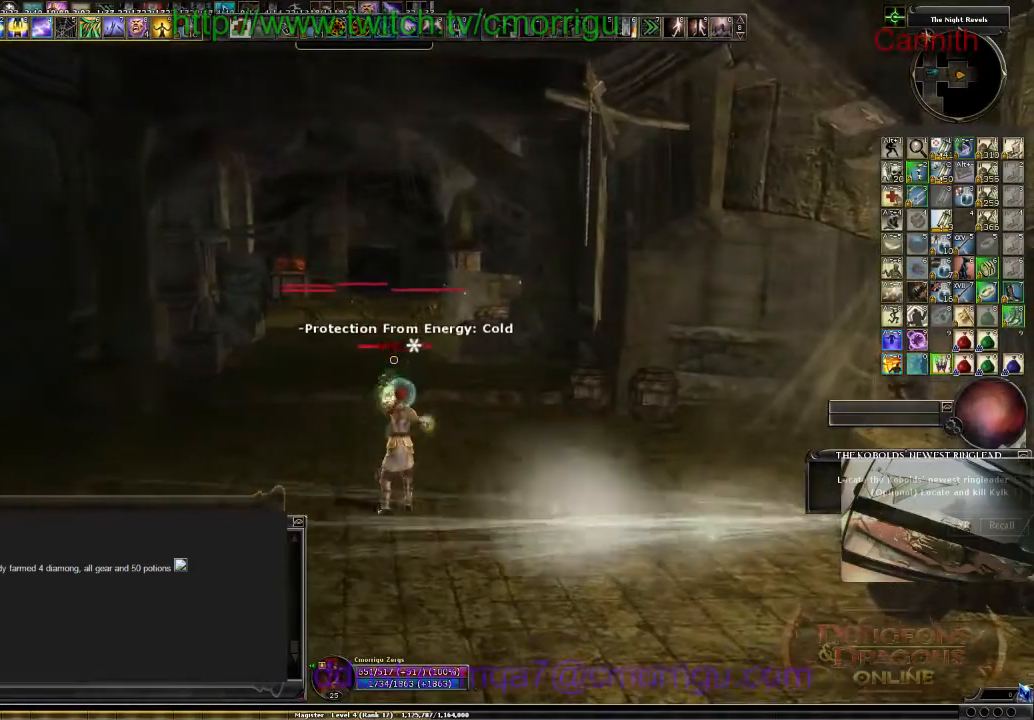
{"keys": ["w"], "events": [[467, "w", "down"]]}
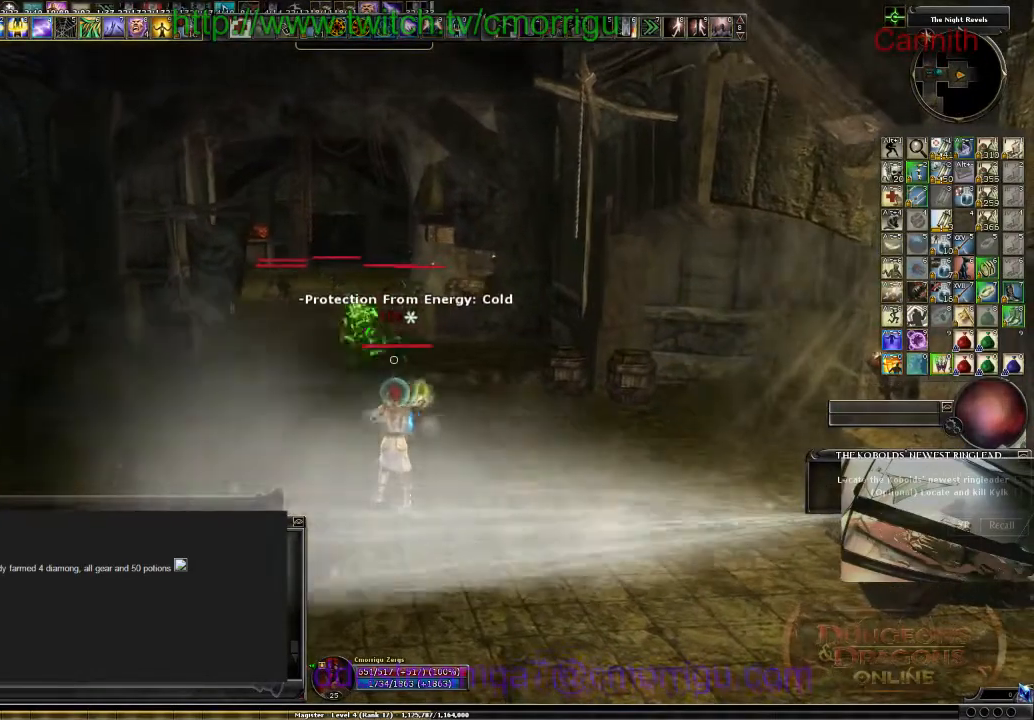
{"keys": [], "events": [[500, "w", "up"]]}
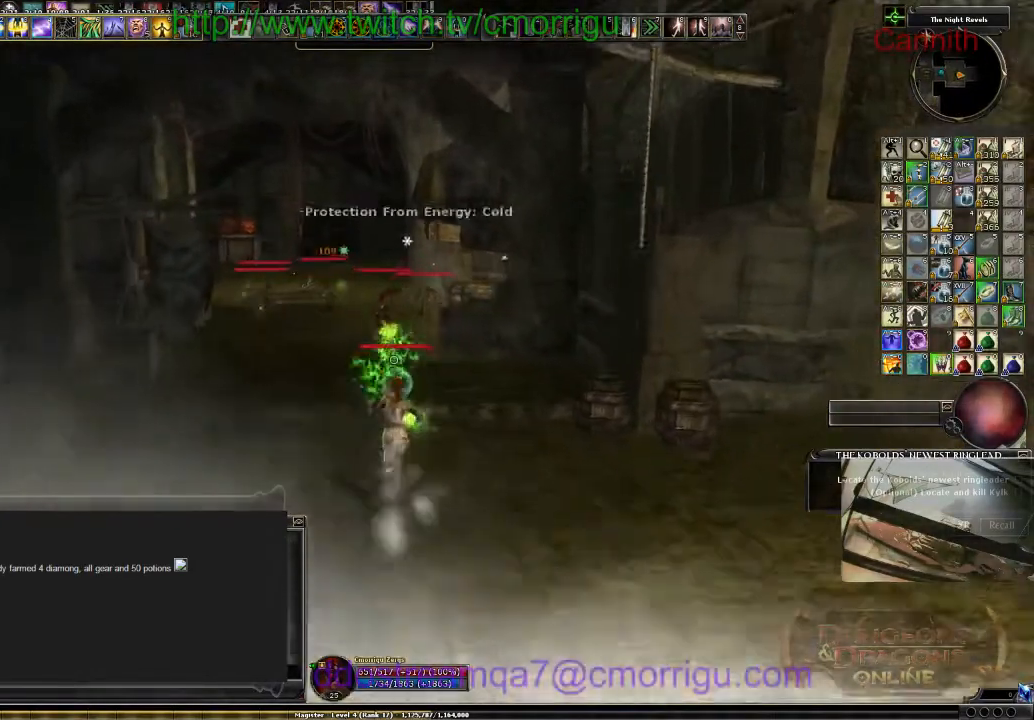
{"keys": [], "events": []}
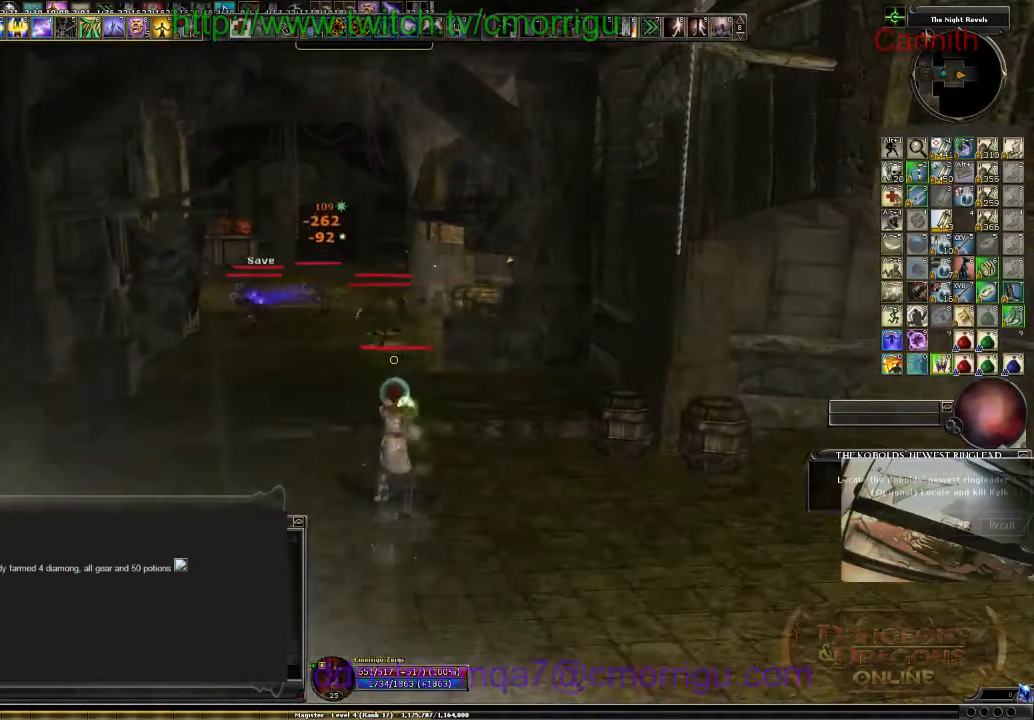
{"keys": [], "events": []}
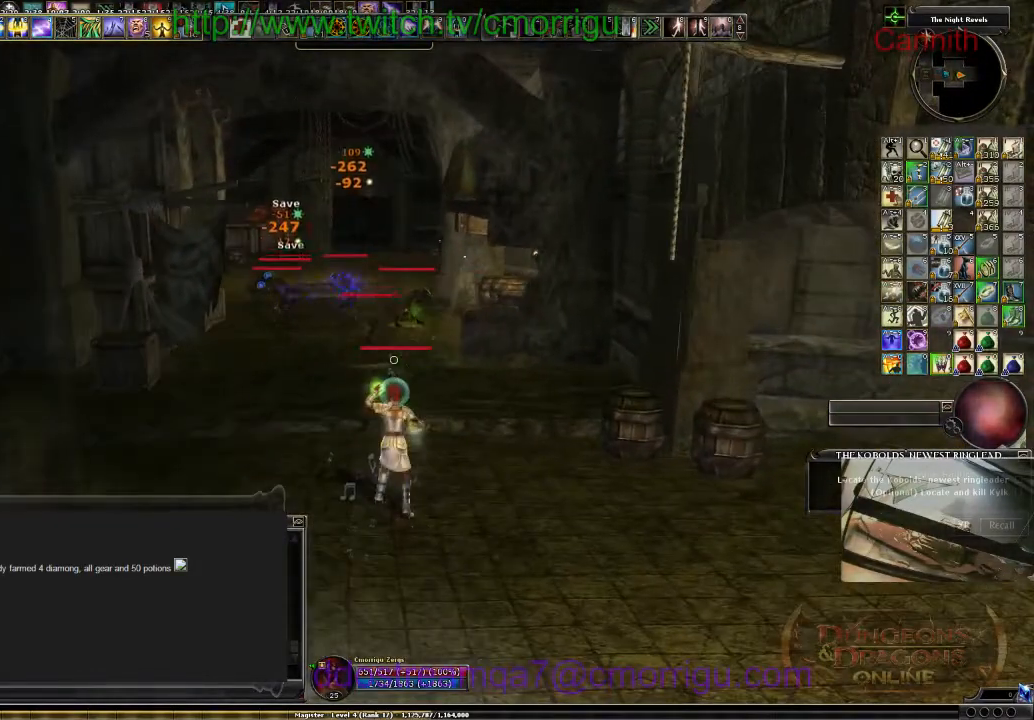
{"keys": ["a"], "events": [[500, "a", "down"]]}
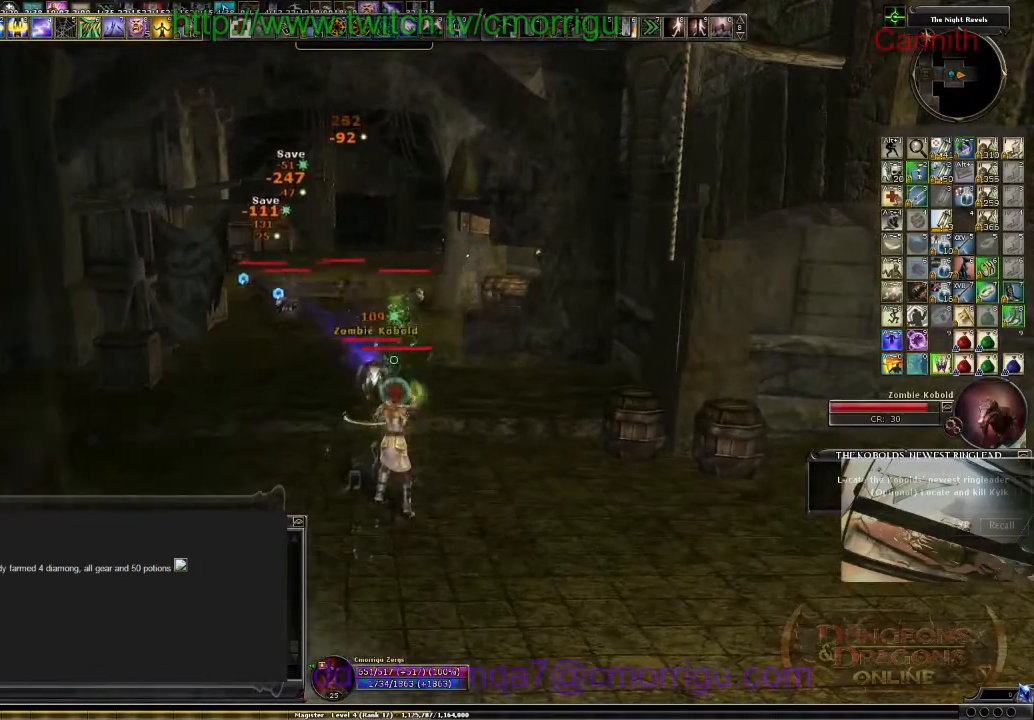
{"keys": [], "events": [[500, "a", "up"]]}